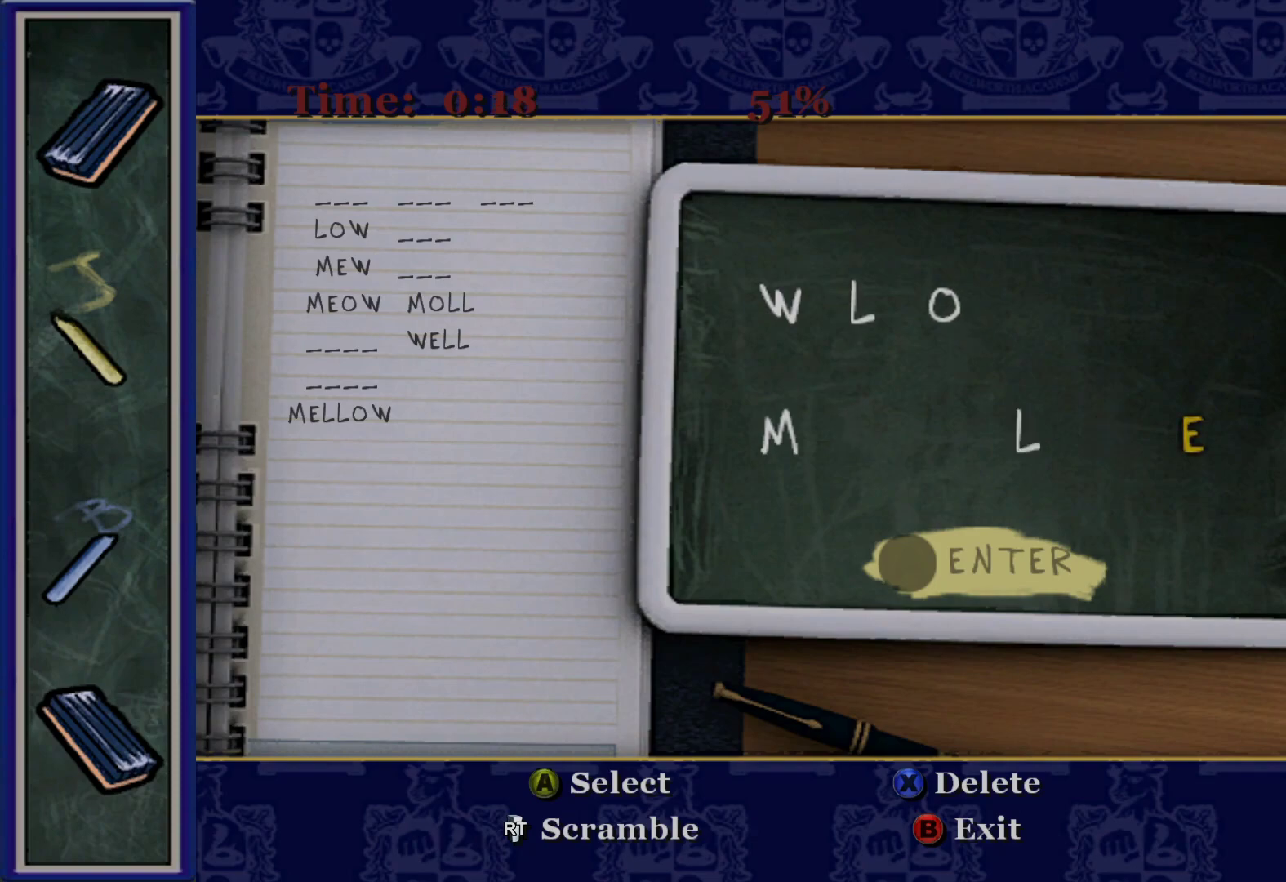
Gameplay with a controller (Xbox layout); each line is a JSON object with the inputs held at the frame after it. "events" lists button and stick changes between this image and that frame as [ms after this image, input, new state], when the widget could be followed in between.
{"buttons": ["DPAD_LEFT"], "left_stick": "center", "right_stick": "center", "events": [[433, "DPAD_LEFT", "down"]]}
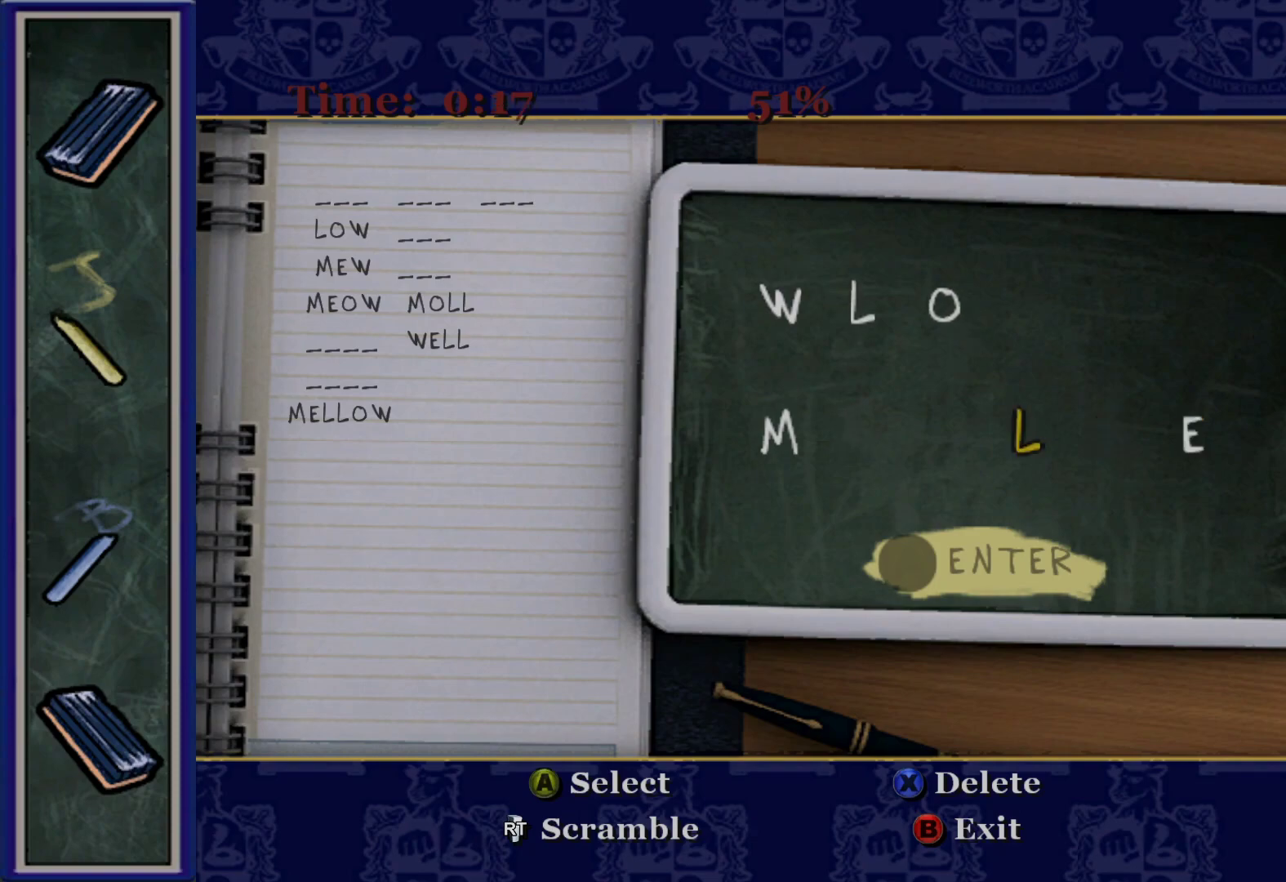
{"buttons": [], "left_stick": "center", "right_stick": "center", "events": [[83, "DPAD_LEFT", "up"]]}
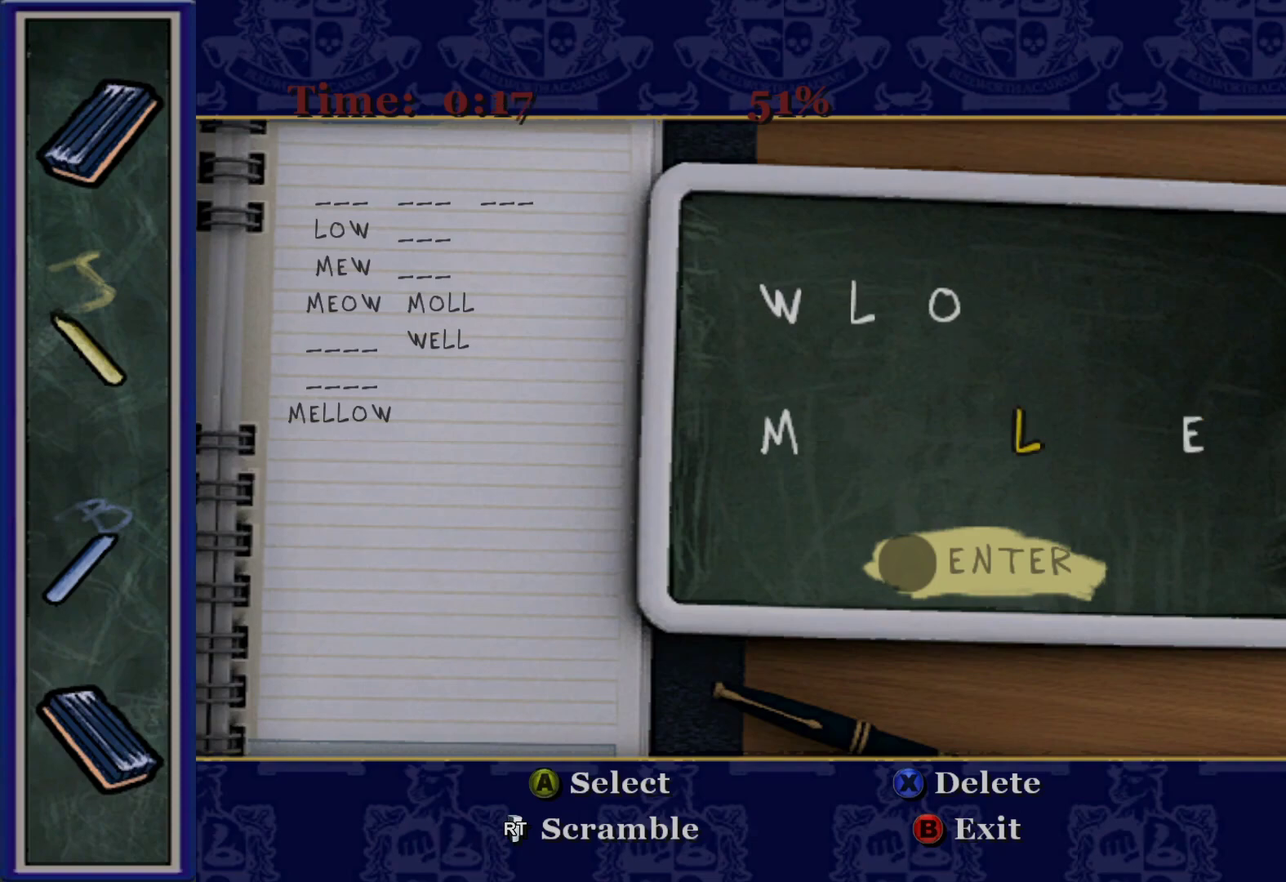
{"buttons": [], "left_stick": "center", "right_stick": "center", "events": [[83, "DPAD_RIGHT", "down"], [233, "DPAD_RIGHT", "up"]]}
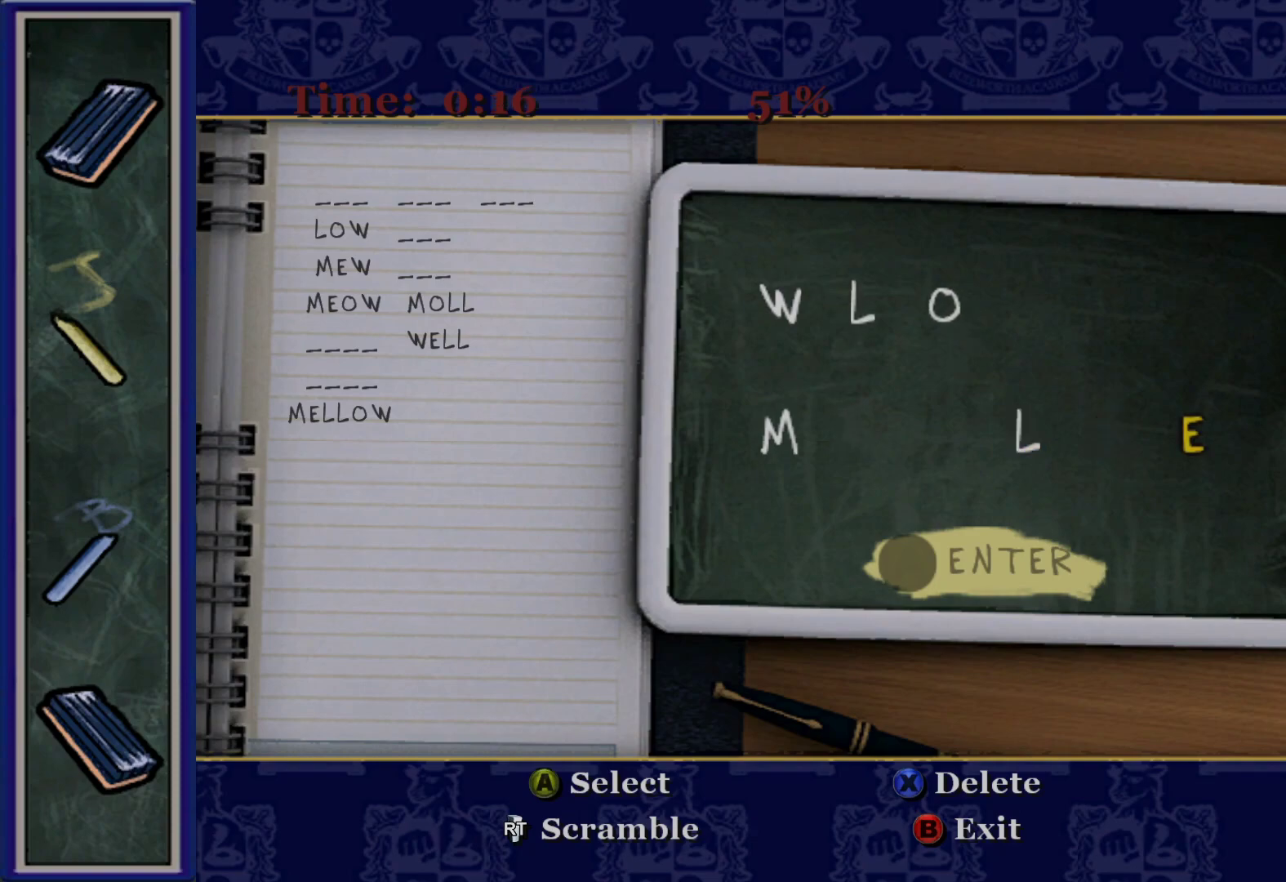
{"buttons": ["DPAD_LEFT"], "left_stick": "center", "right_stick": "center", "events": [[67, "DPAD_LEFT", "down"], [217, "DPAD_LEFT", "up"], [383, "DPAD_LEFT", "down"]]}
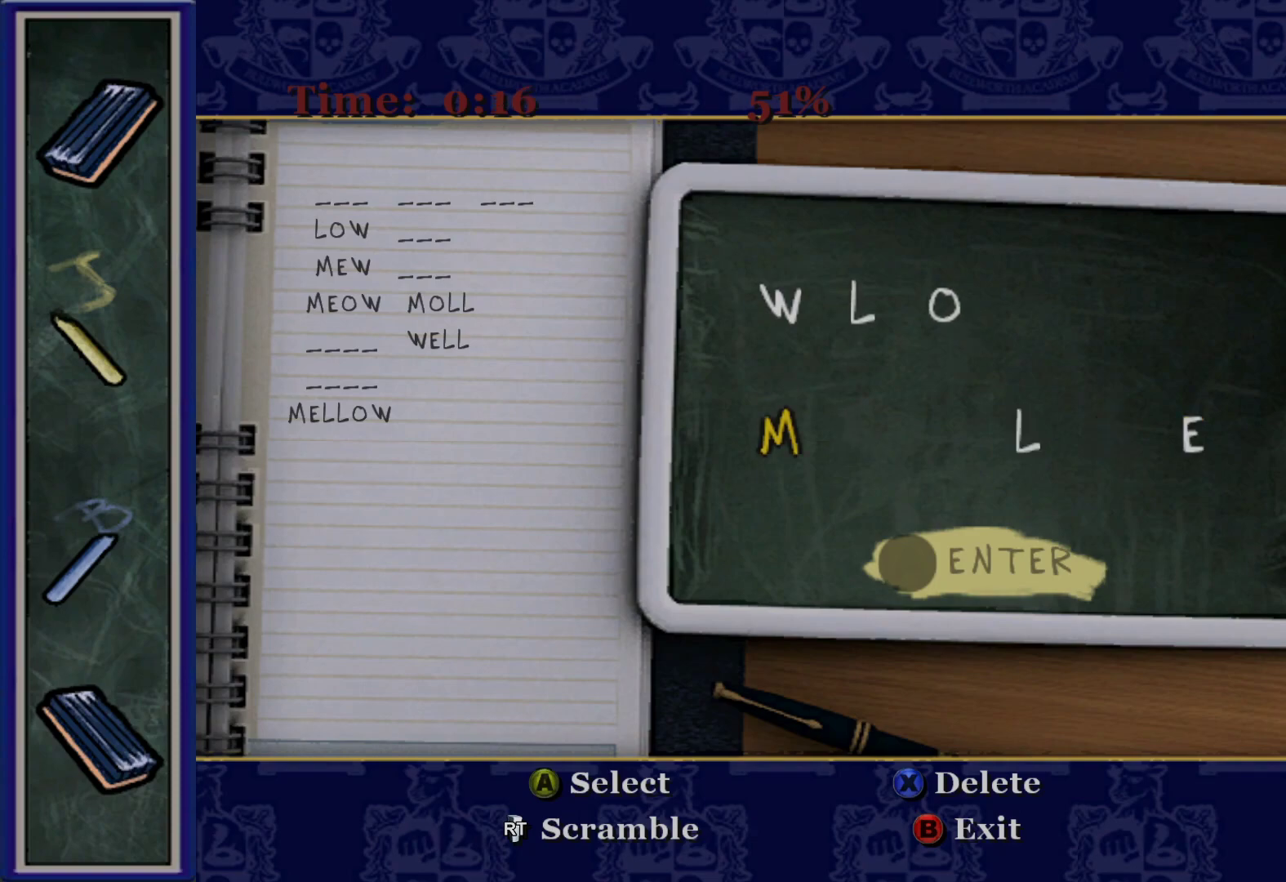
{"buttons": ["A"], "left_stick": "center", "right_stick": "center", "events": [[33, "DPAD_LEFT", "up"], [467, "A", "down"]]}
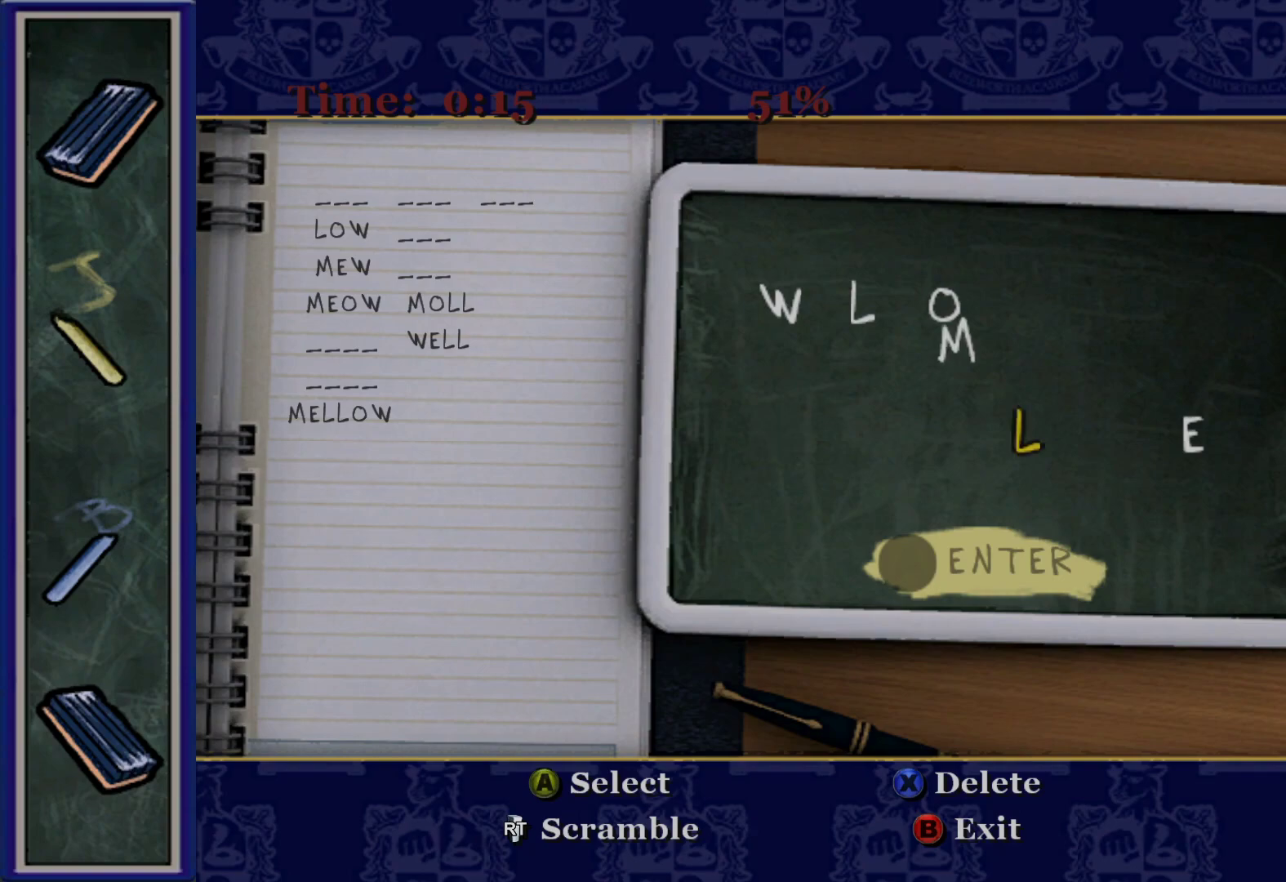
{"buttons": [], "left_stick": "center", "right_stick": "center", "events": [[117, "A", "up"]]}
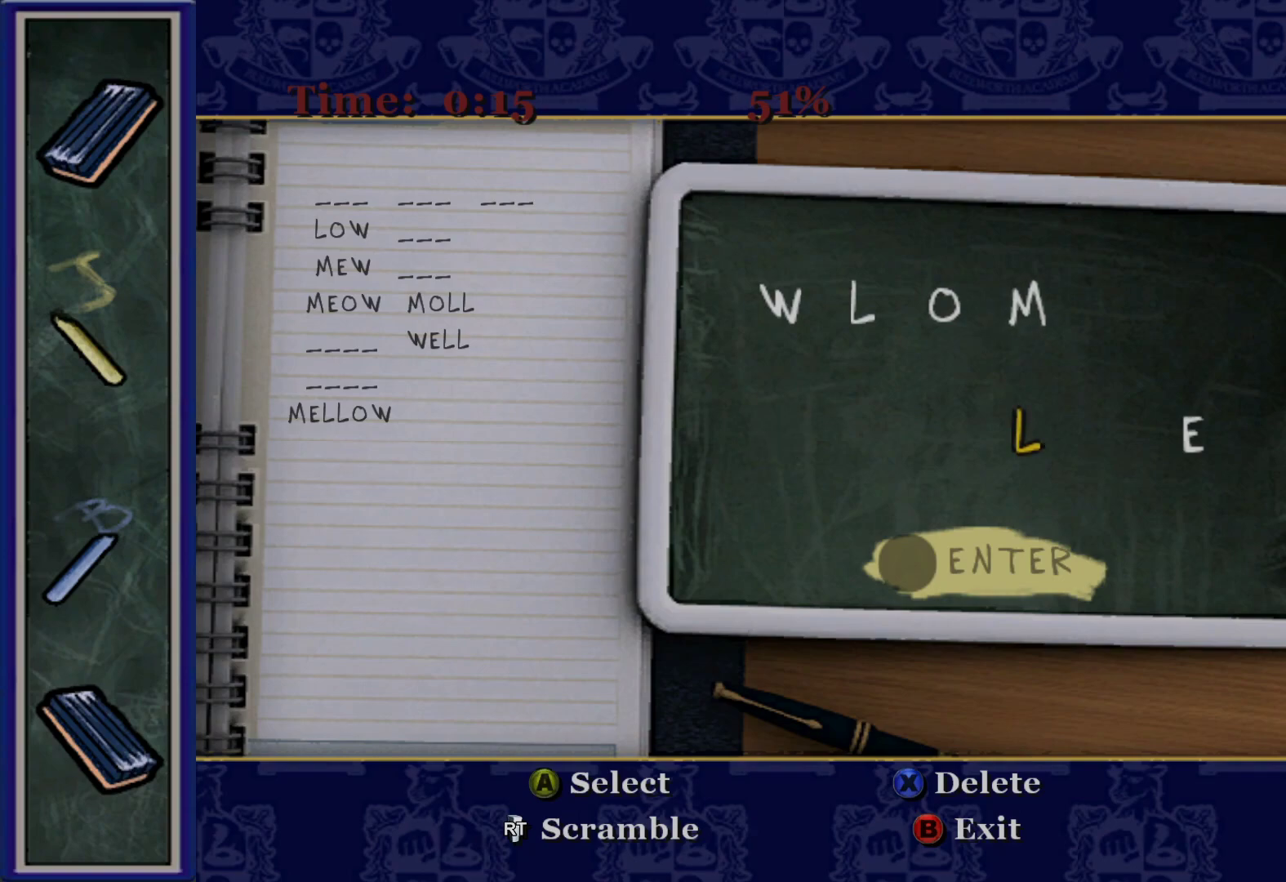
{"buttons": [], "left_stick": "center", "right_stick": "center", "events": [[100, "DPAD_RIGHT", "down"], [233, "DPAD_RIGHT", "up"]]}
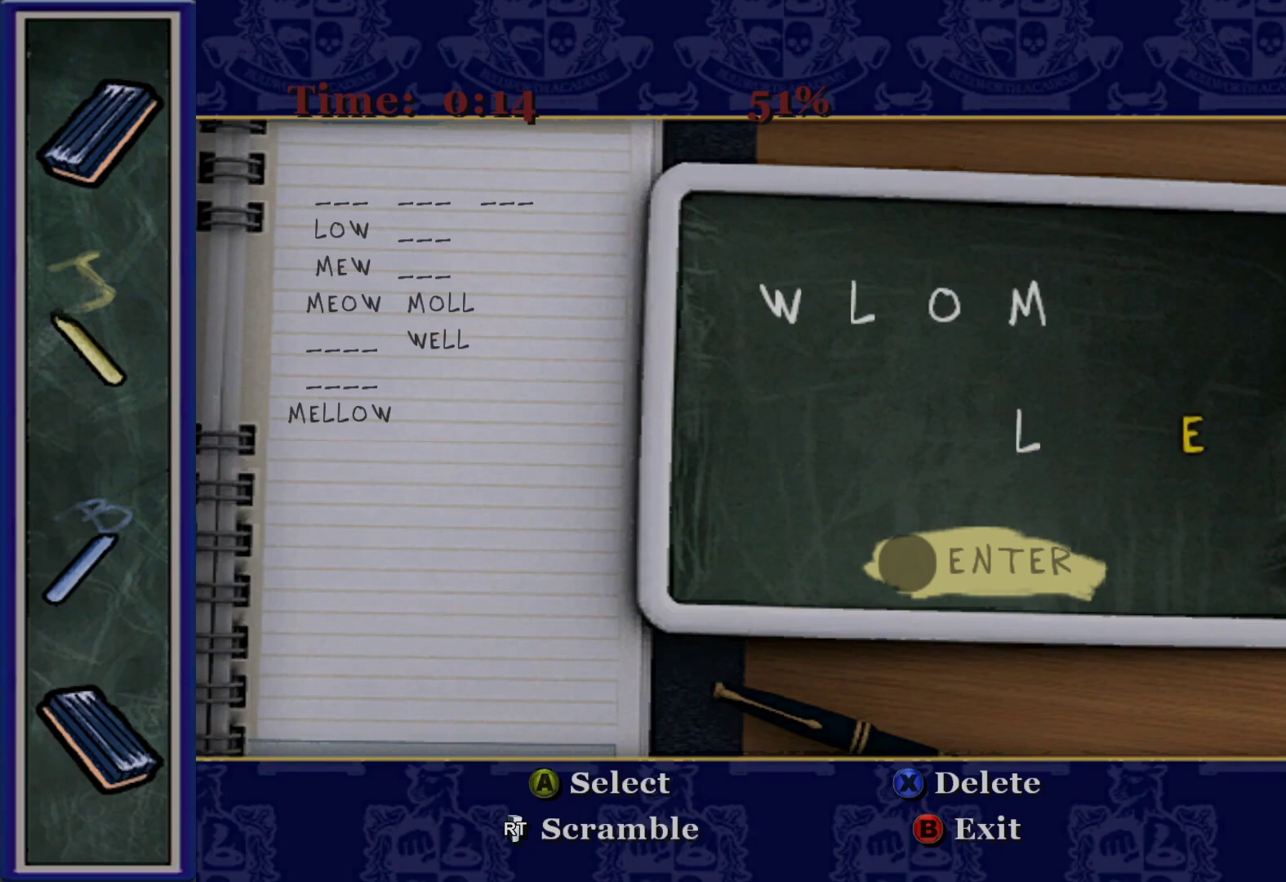
{"buttons": [], "left_stick": "center", "right_stick": "center", "events": [[283, "A", "down"], [450, "A", "up"]]}
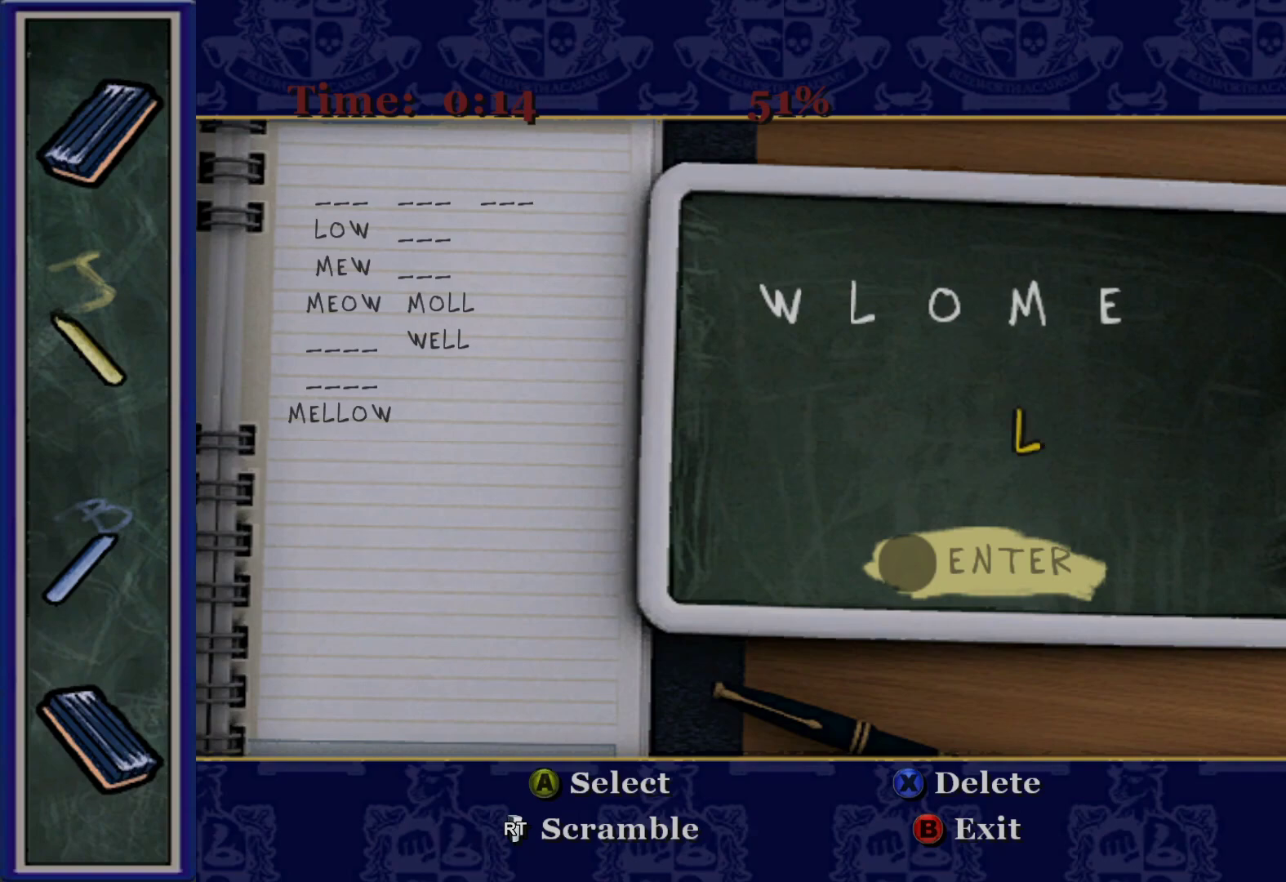
{"buttons": [], "left_stick": "center", "right_stick": "center", "events": [[350, "A", "down"], [483, "A", "up"]]}
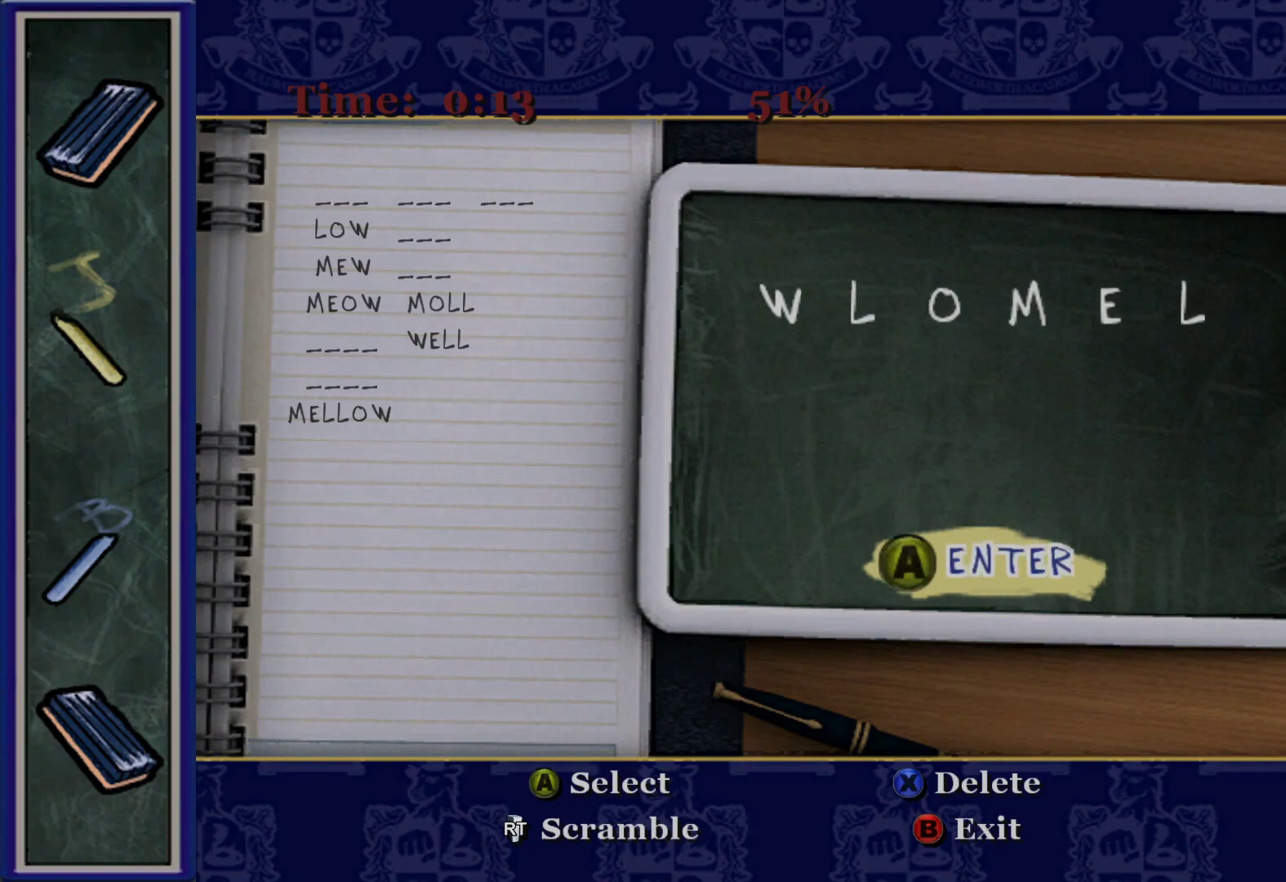
{"buttons": ["A"], "left_stick": "center", "right_stick": "center", "events": [[217, "DPAD_DOWN", "down"], [333, "DPAD_DOWN", "up"], [467, "A", "down"]]}
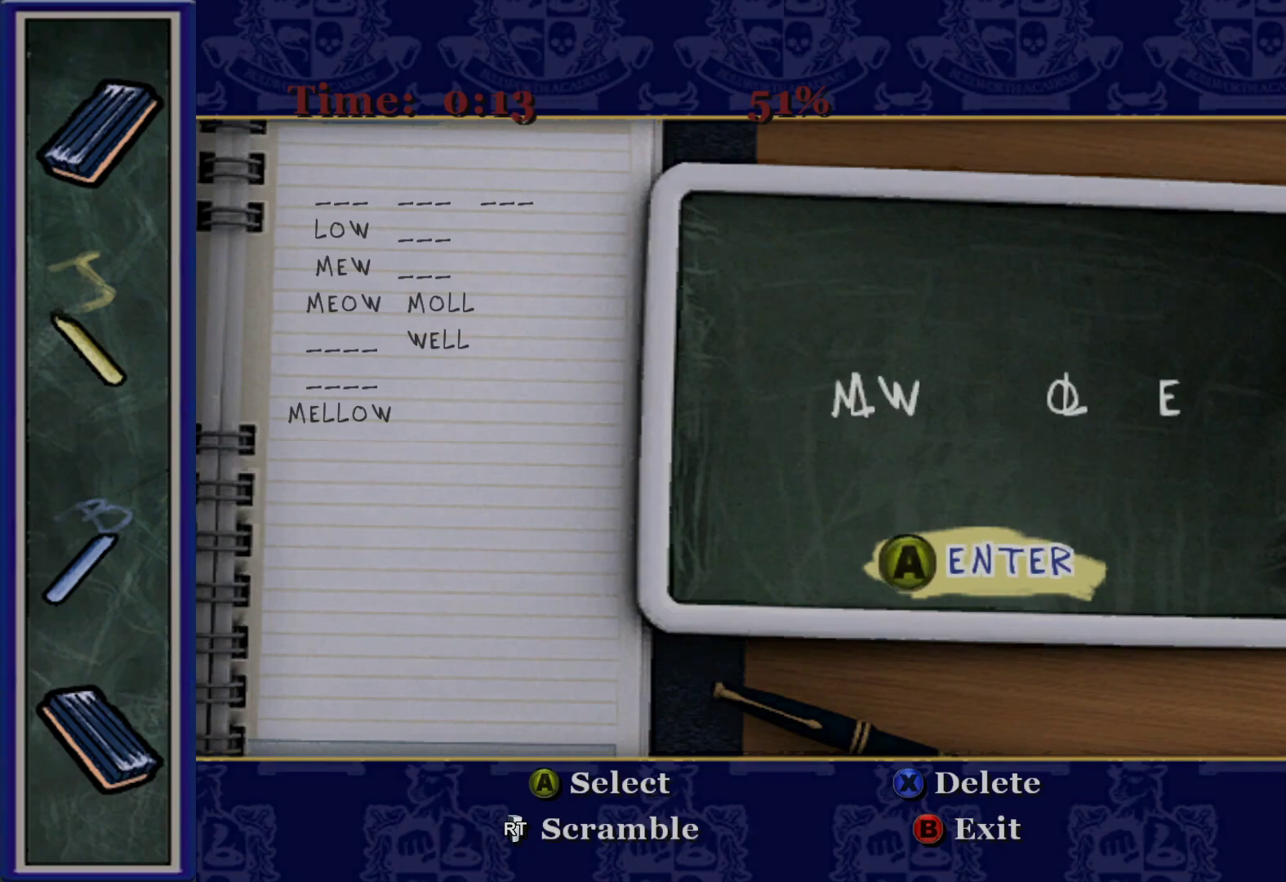
{"buttons": [], "left_stick": "center", "right_stick": "center", "events": [[117, "A", "up"]]}
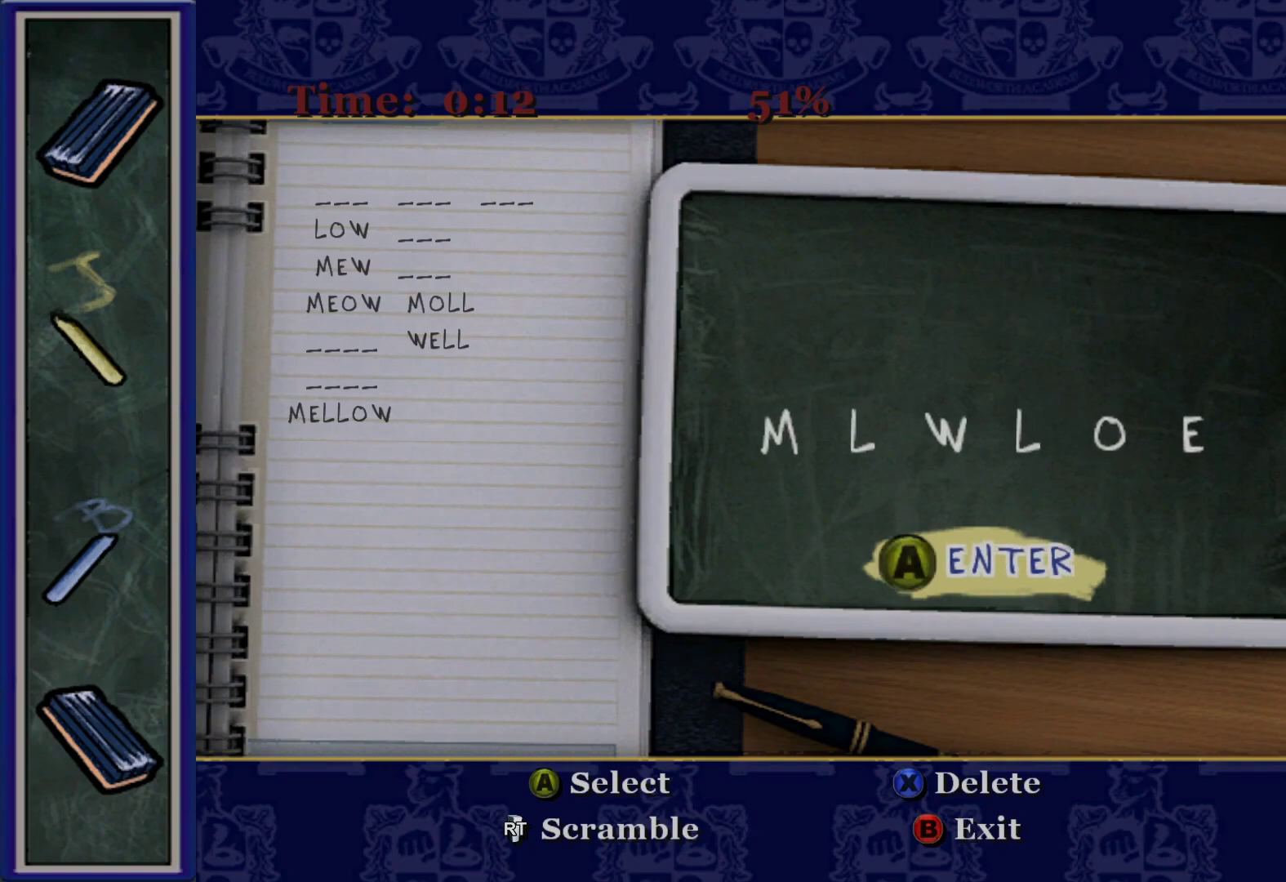
{"buttons": ["DPAD_UP"], "left_stick": "center", "right_stick": "center", "events": [[433, "DPAD_UP", "down"]]}
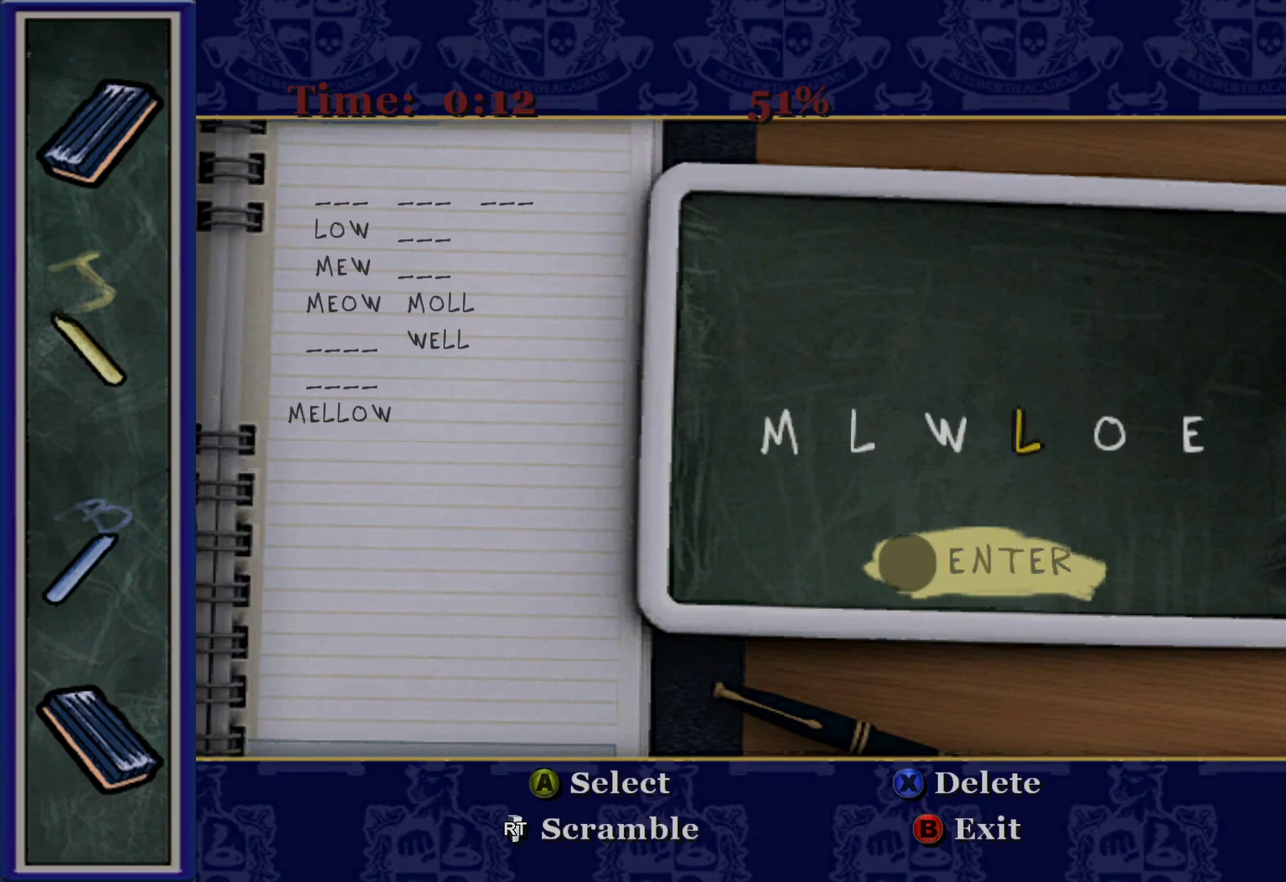
{"buttons": ["DPAD_LEFT"], "left_stick": "center", "right_stick": "center", "events": [[83, "DPAD_UP", "up"], [383, "DPAD_LEFT", "down"]]}
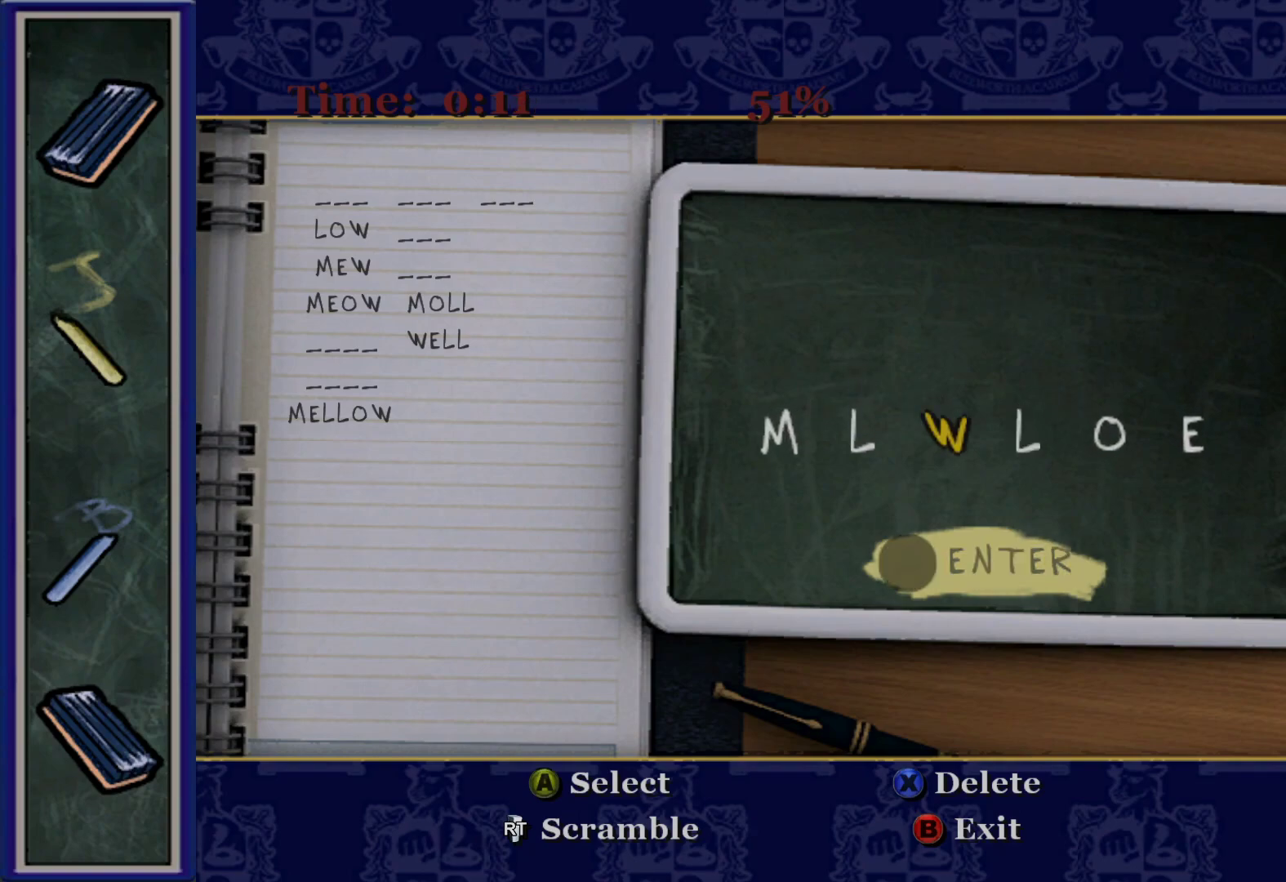
{"buttons": [], "left_stick": "center", "right_stick": "center", "events": [[17, "DPAD_LEFT", "up"], [83, "A", "down"], [200, "A", "up"], [300, "DPAD_RIGHT", "down"], [433, "DPAD_RIGHT", "up"]]}
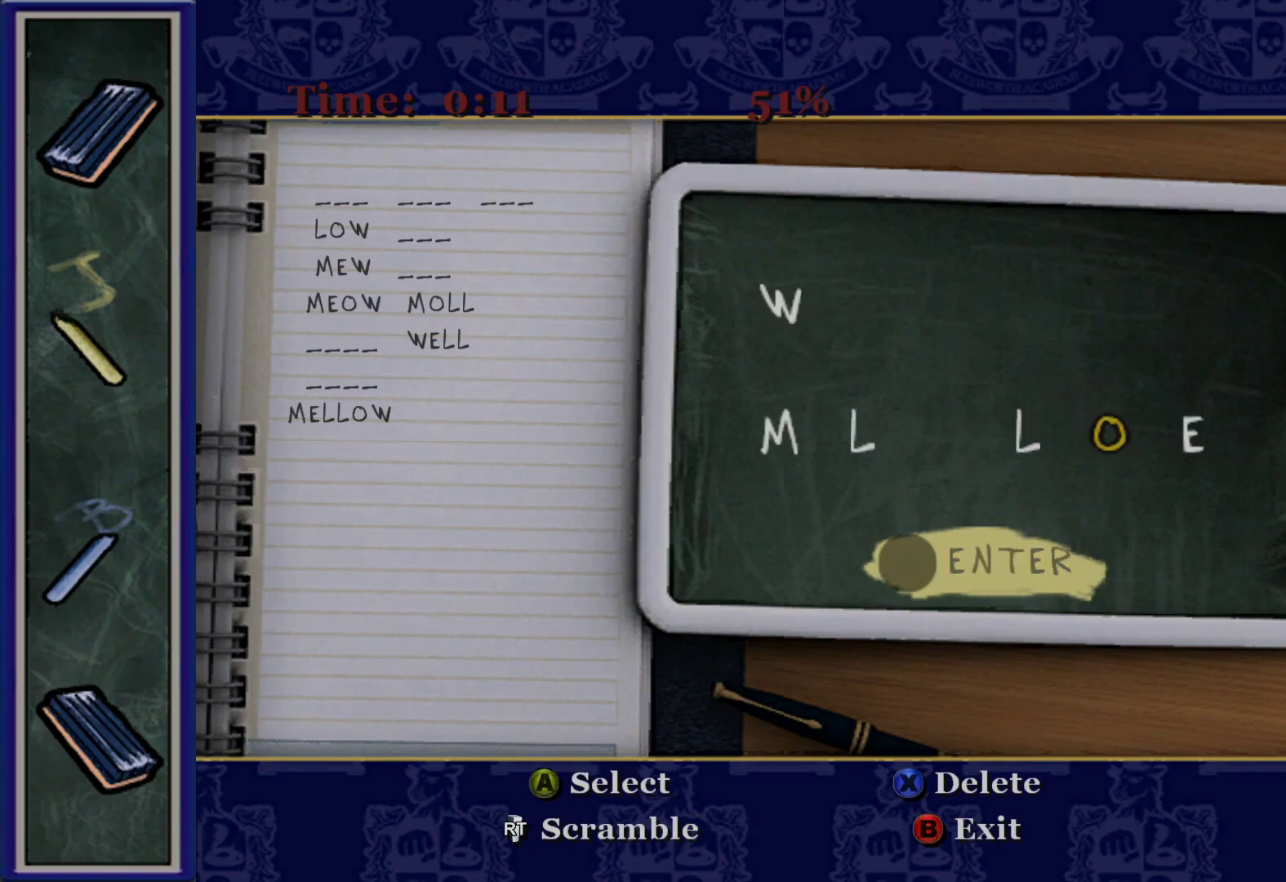
{"buttons": [], "left_stick": "center", "right_stick": "center", "events": [[117, "A", "down"], [250, "A", "up"], [383, "DPAD_LEFT", "down"], [467, "DPAD_LEFT", "up"]]}
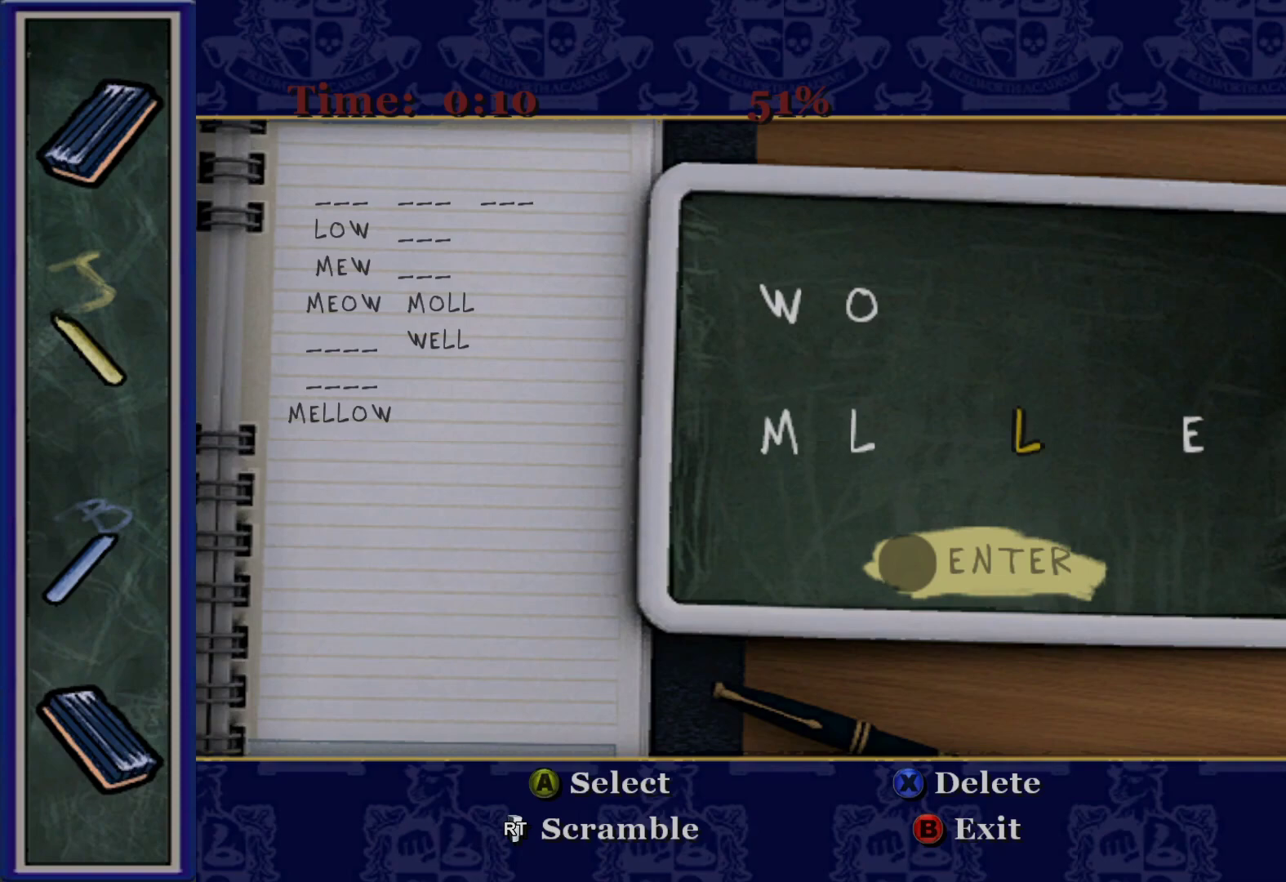
{"buttons": ["DPAD_LEFT"], "left_stick": "center", "right_stick": "center", "events": [[183, "A", "down"], [317, "A", "up"], [433, "DPAD_LEFT", "down"]]}
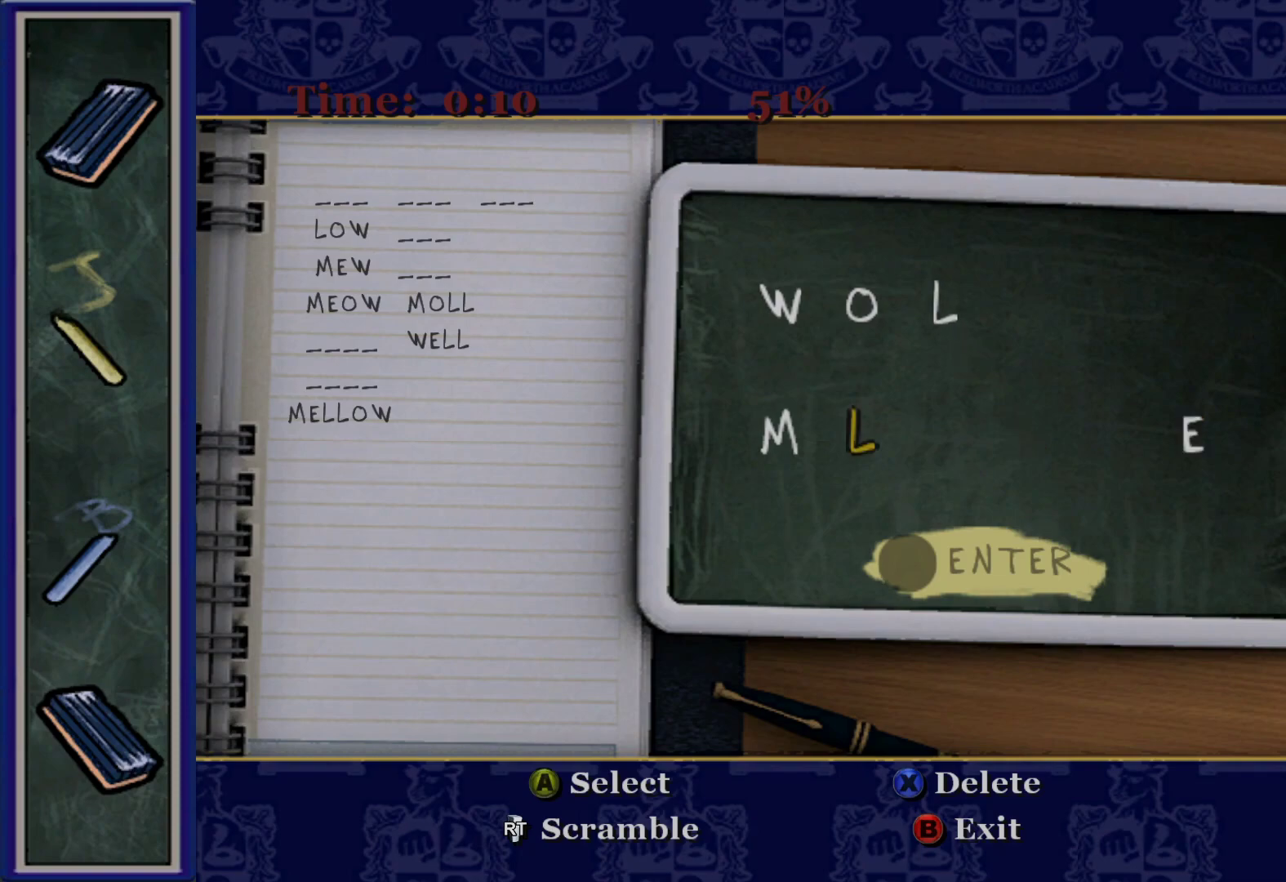
{"buttons": ["DPAD_DOWN"], "left_stick": "center", "right_stick": "center", "events": [[67, "DPAD_LEFT", "up"], [200, "A", "down"], [333, "A", "up"], [500, "DPAD_DOWN", "down"]]}
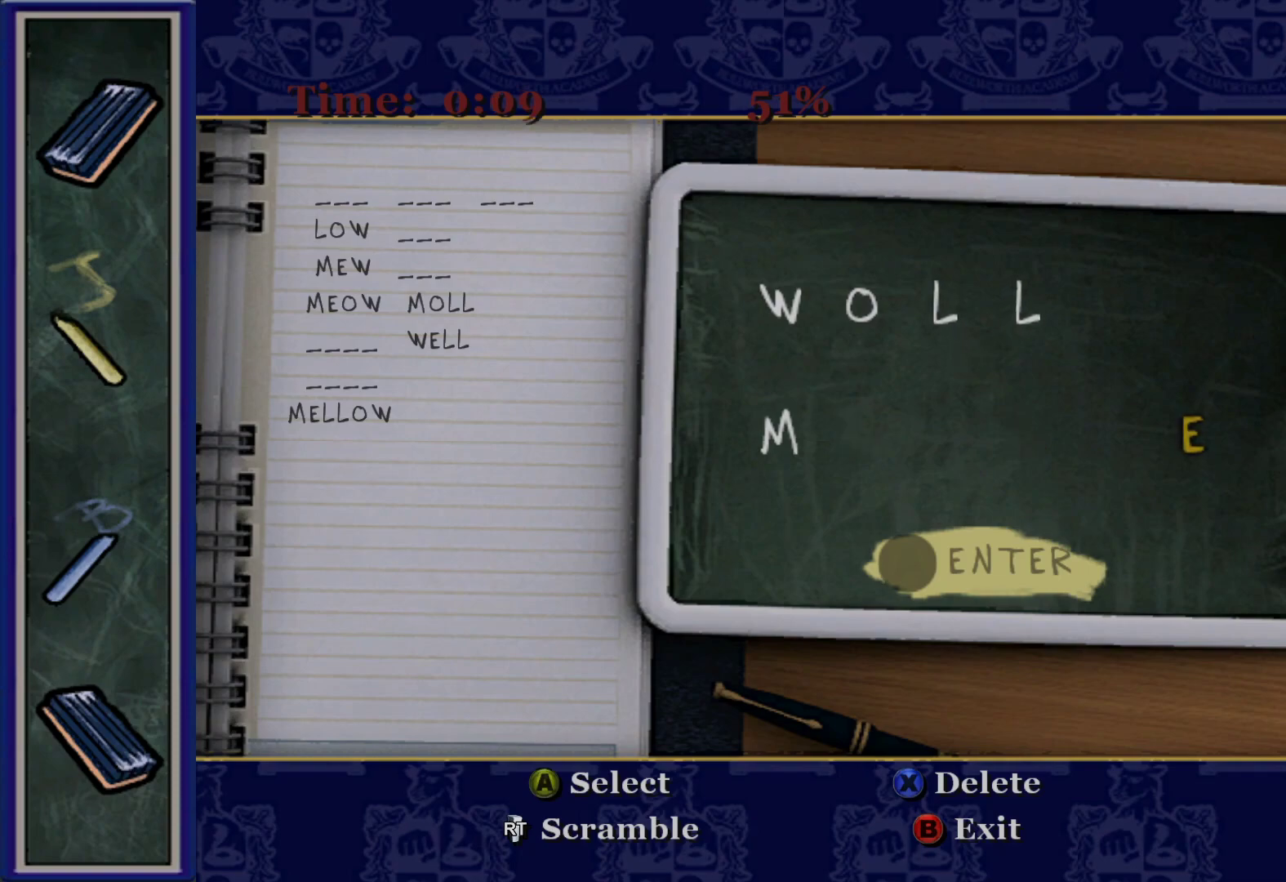
{"buttons": [], "left_stick": "center", "right_stick": "center", "events": [[100, "DPAD_DOWN", "up"], [250, "A", "down"], [383, "A", "up"]]}
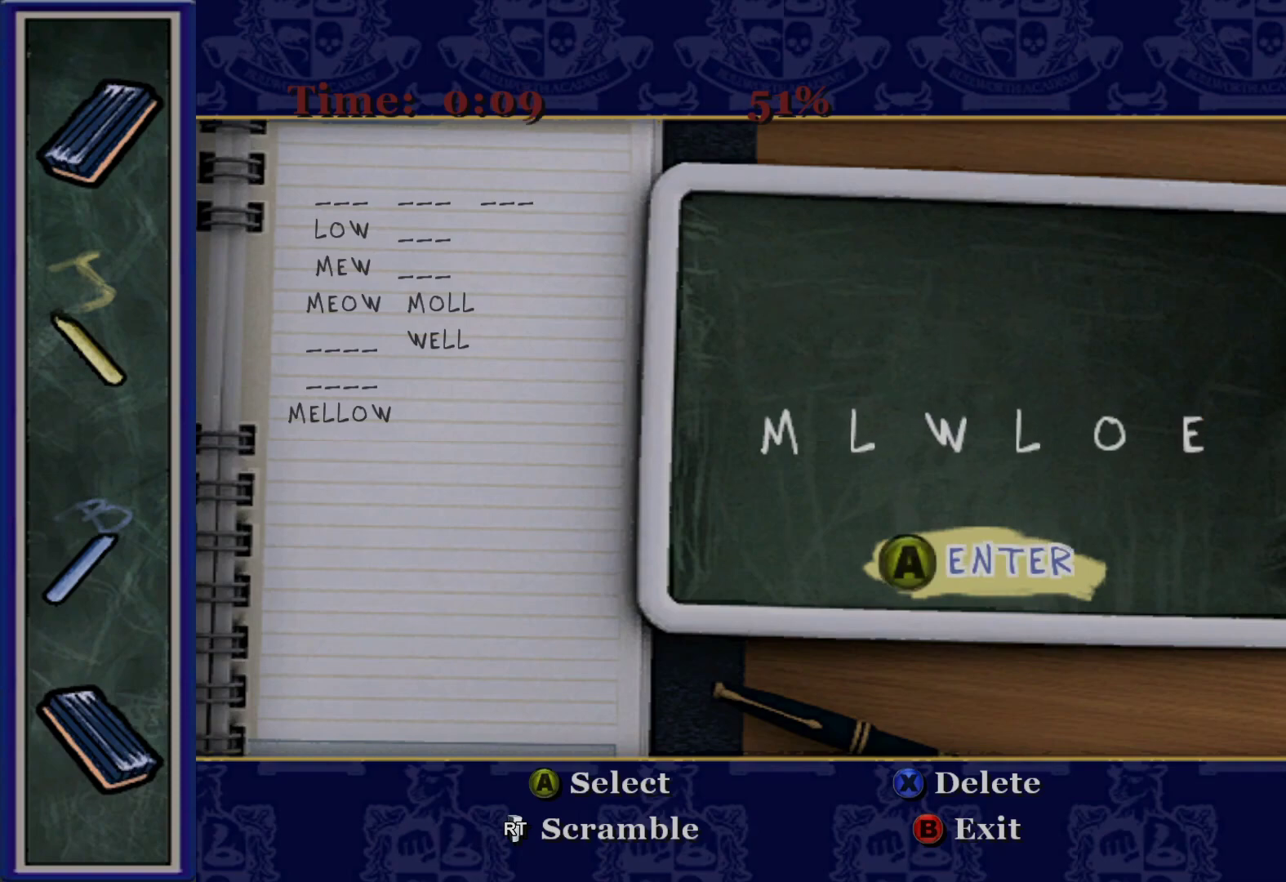
{"buttons": [], "left_stick": "center", "right_stick": "center", "events": []}
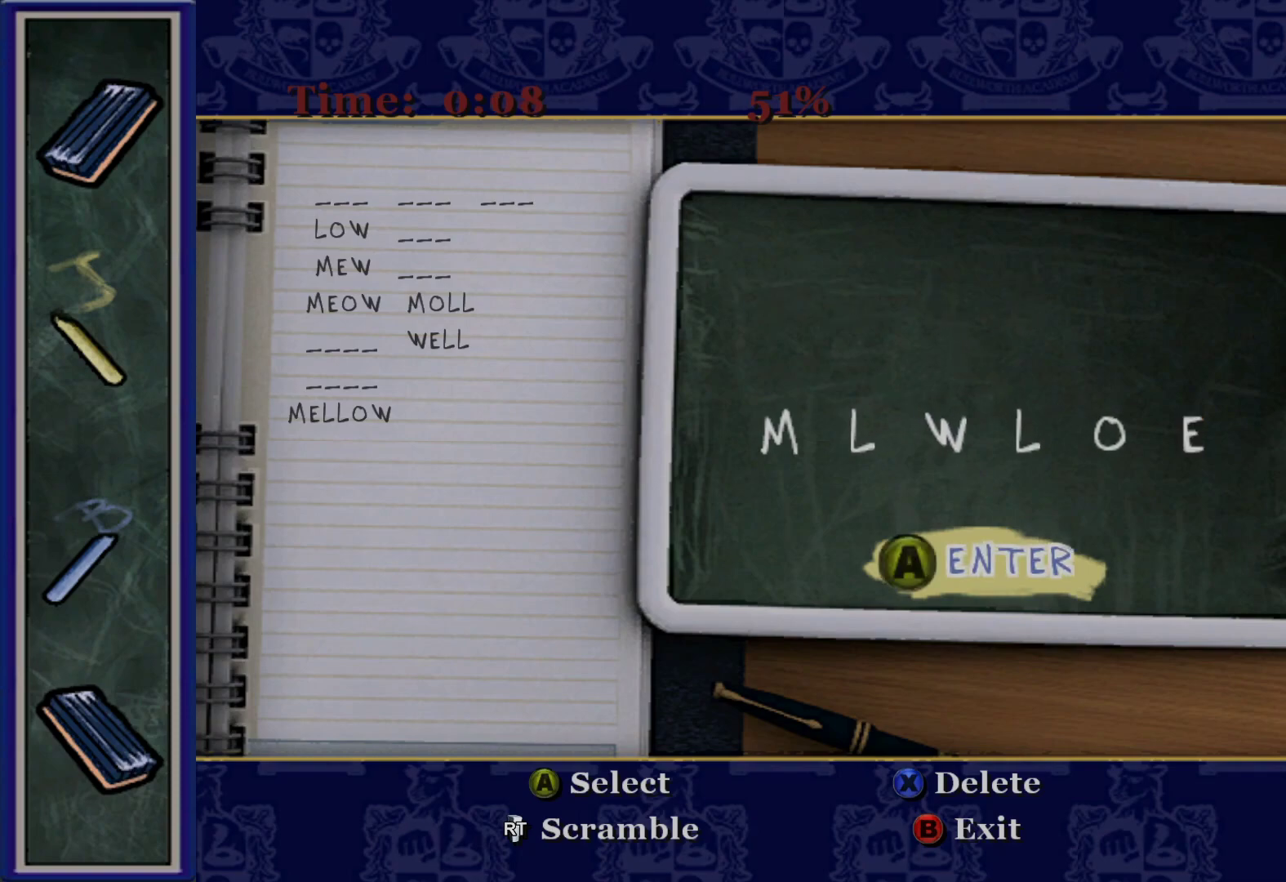
{"buttons": [], "left_stick": "center", "right_stick": "center", "events": []}
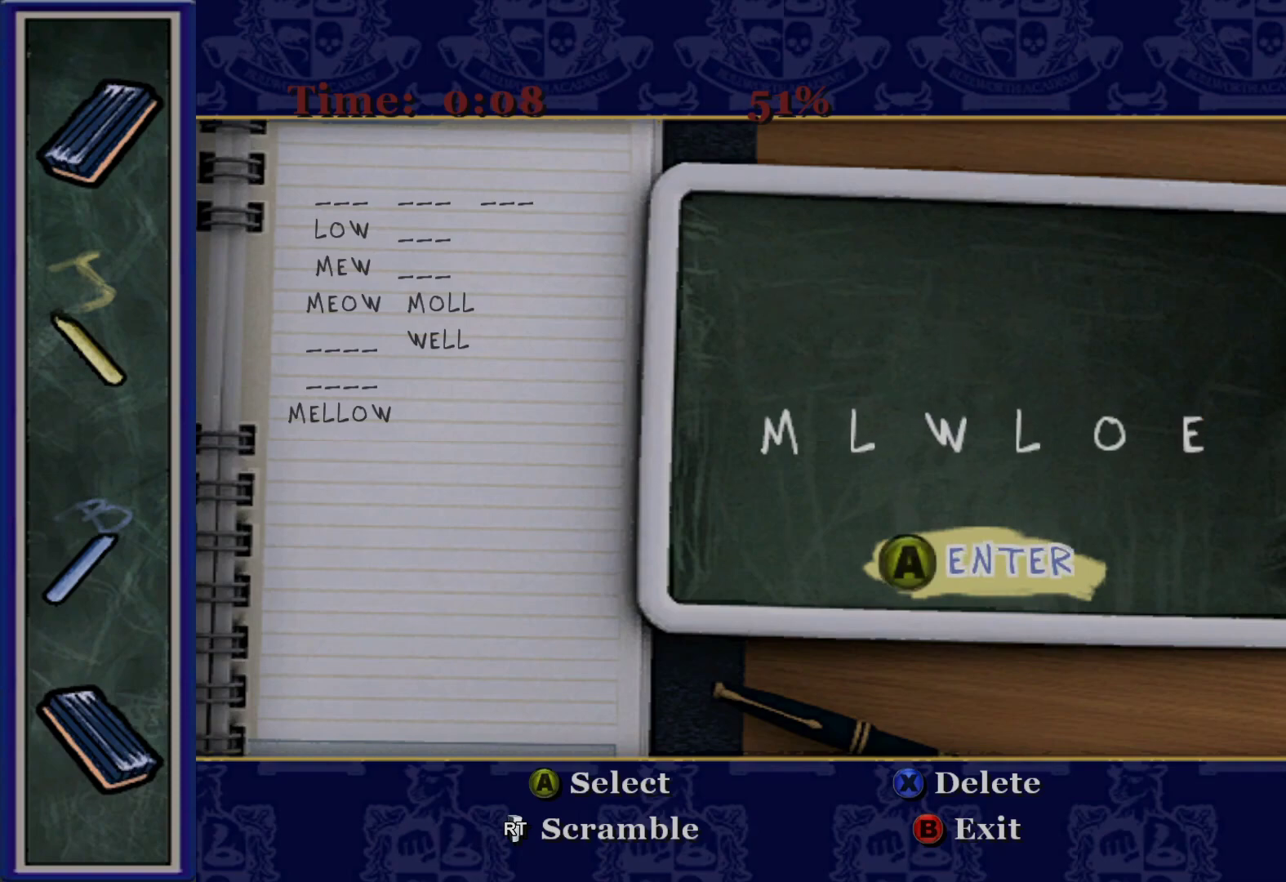
{"buttons": [], "left_stick": "center", "right_stick": "center", "events": [[267, "DPAD_UP", "down"], [400, "DPAD_UP", "up"]]}
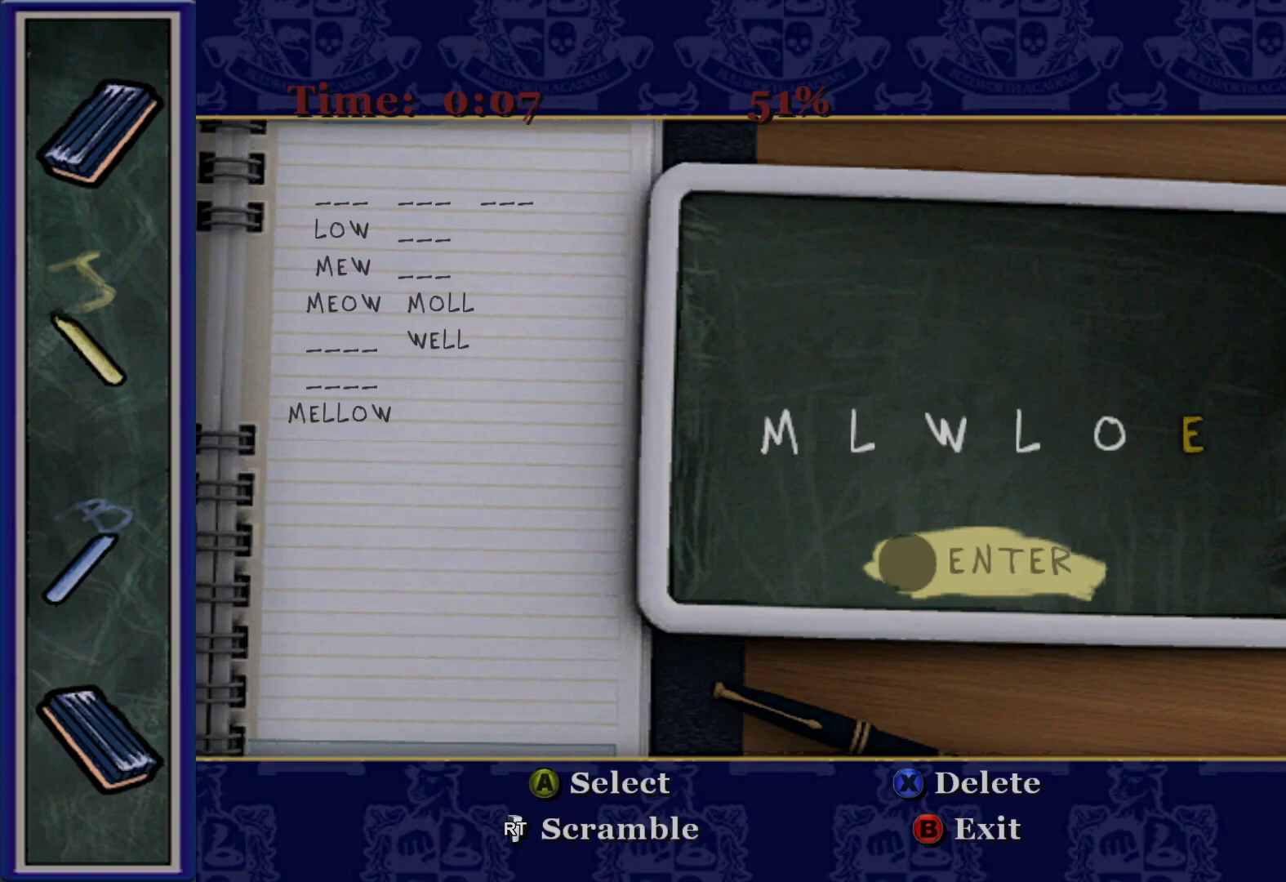
{"buttons": [], "left_stick": "center", "right_stick": "center", "events": [[250, "DPAD_LEFT", "down"], [400, "DPAD_LEFT", "up"]]}
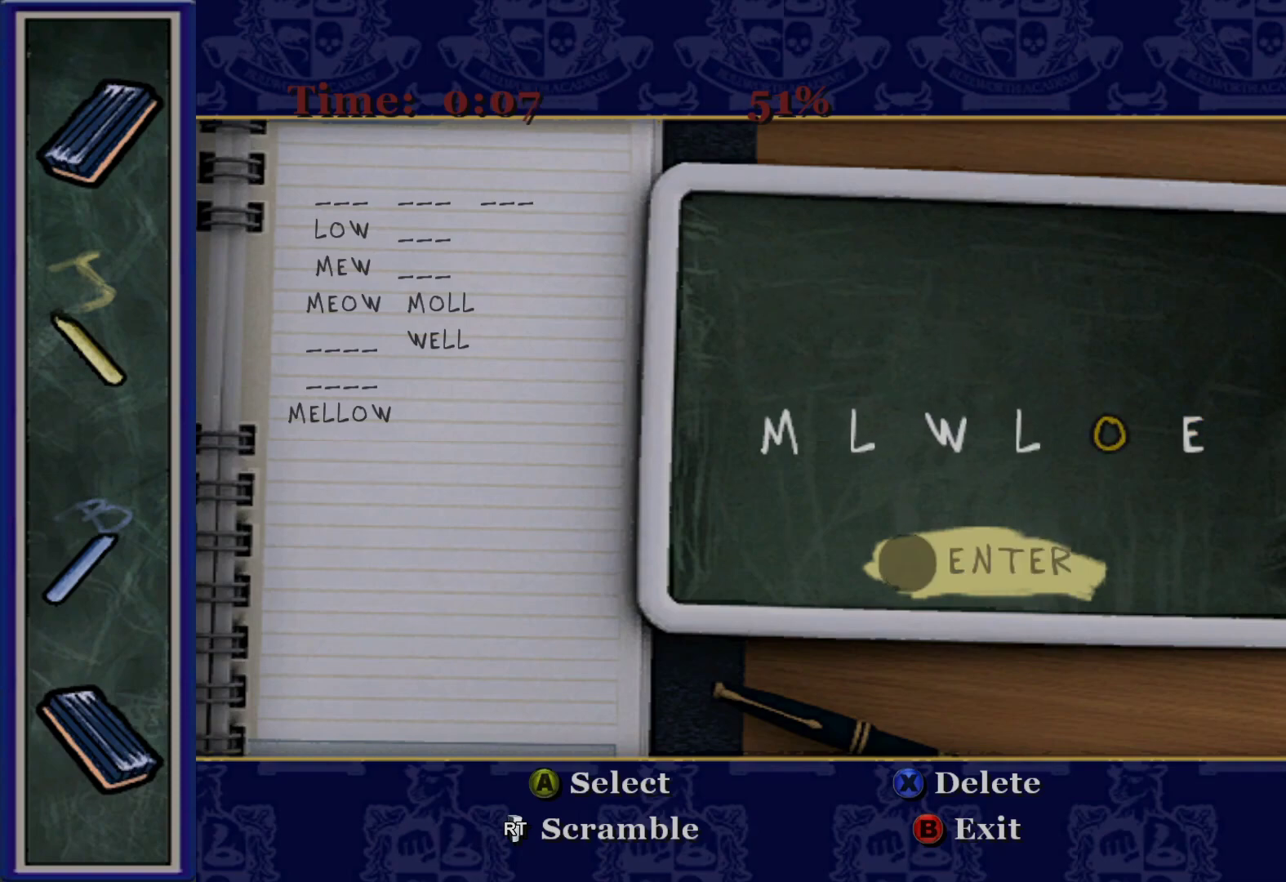
{"buttons": [], "left_stick": "center", "right_stick": "center", "events": [[17, "A", "down"], [133, "A", "up"], [217, "DPAD_LEFT", "down"], [350, "DPAD_LEFT", "up"]]}
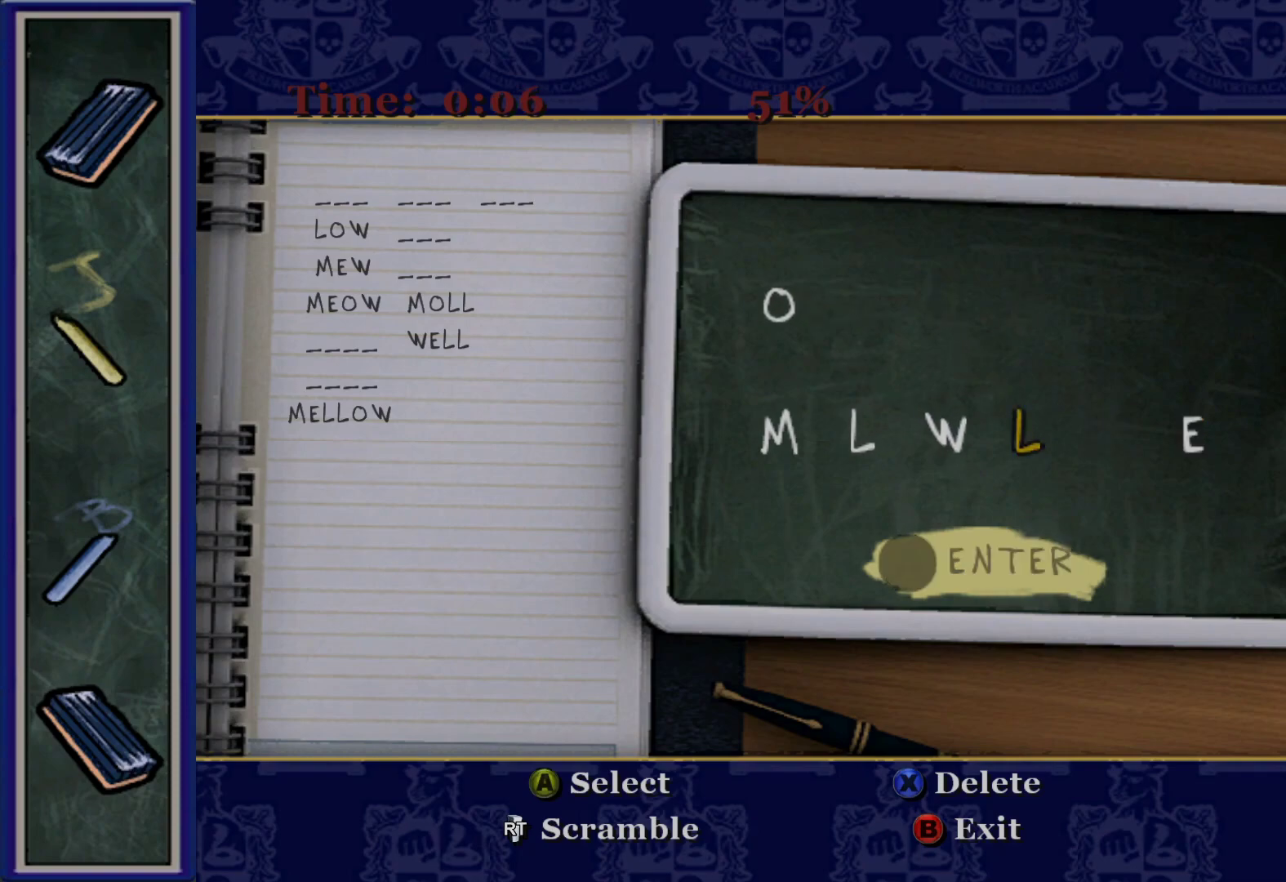
{"buttons": [], "left_stick": "center", "right_stick": "center", "events": [[33, "DPAD_LEFT", "down"], [167, "DPAD_LEFT", "up"], [267, "A", "down"], [383, "A", "up"]]}
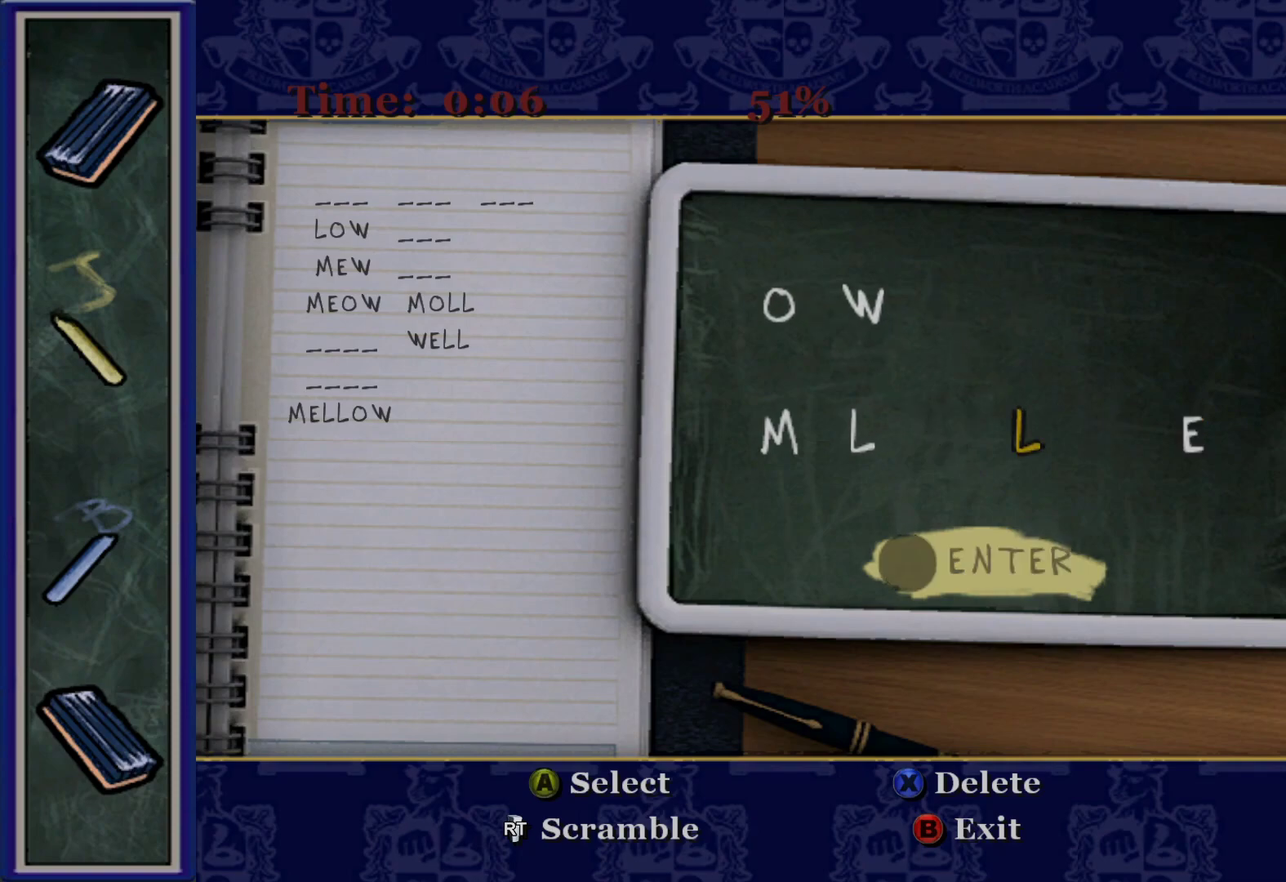
{"buttons": [], "left_stick": "center", "right_stick": "center", "events": [[67, "DPAD_RIGHT", "down"], [100, "DPAD_RIGHT", "up"], [367, "DPAD_LEFT", "down"], [483, "DPAD_LEFT", "up"]]}
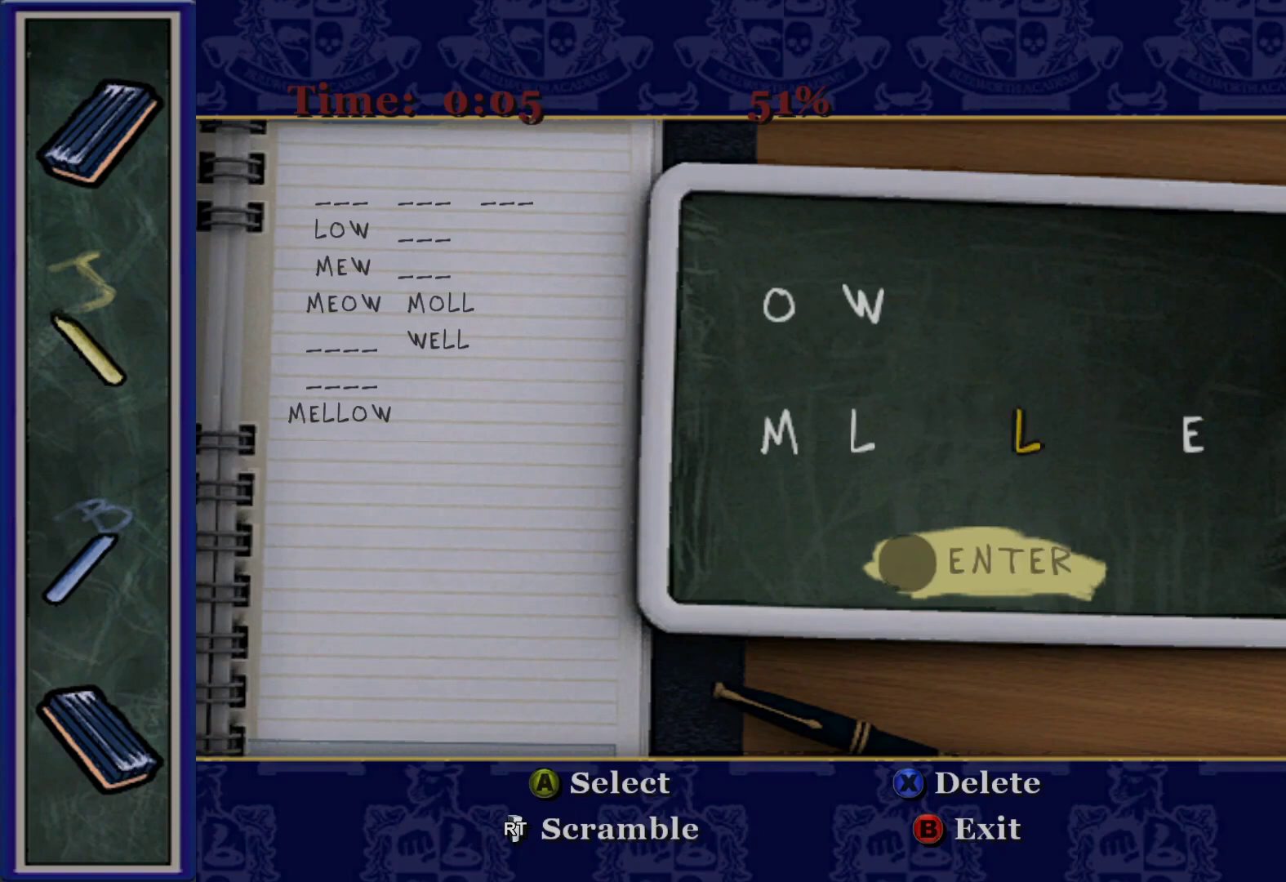
{"buttons": ["A"], "left_stick": "center", "right_stick": "center", "events": [[67, "A", "down"], [167, "A", "up"], [300, "DPAD_DOWN", "down"], [400, "DPAD_DOWN", "up"], [483, "A", "down"]]}
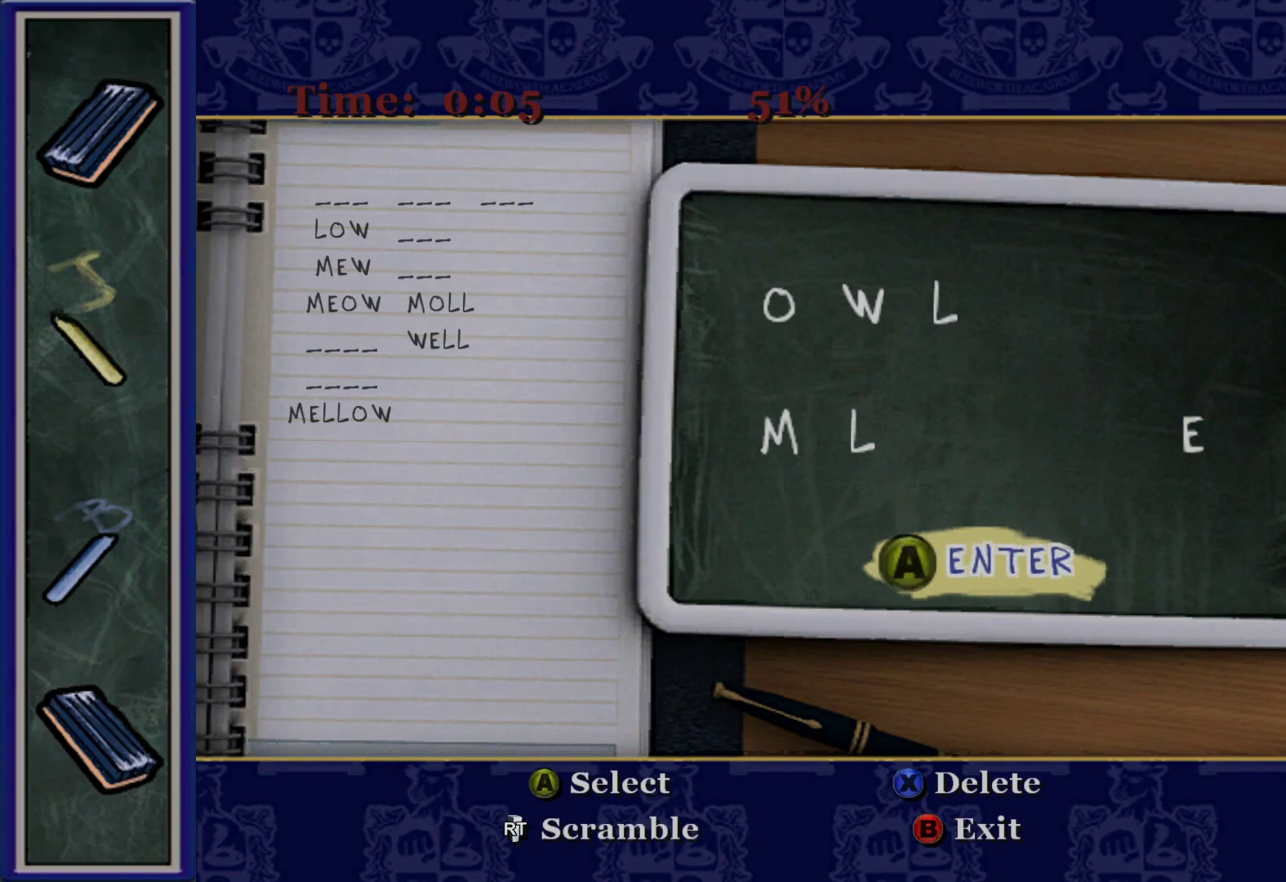
{"buttons": [], "left_stick": "center", "right_stick": "center", "events": [[133, "A", "up"]]}